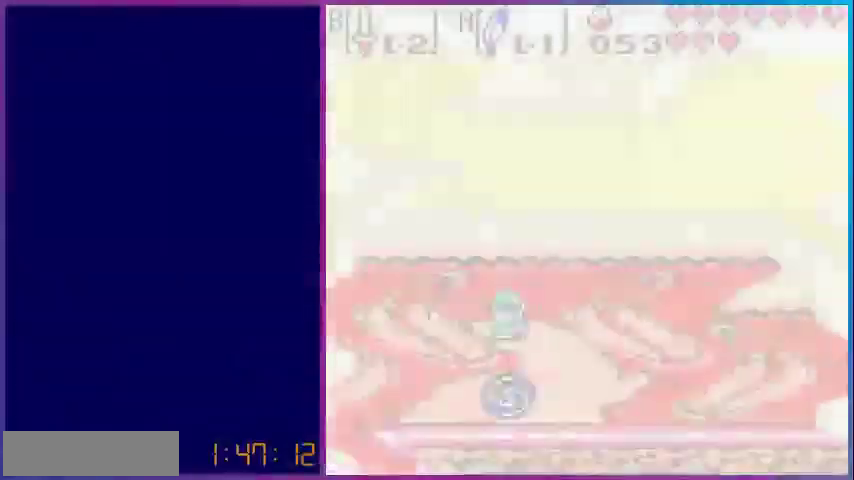
Gameplay with a controller (Nintendo layout); each line is a JSON object with the inputs held at the frame after it. "events" lists button and stick changes between this image and that frame as [ms after this image, input, new state], when the widget could be followed in between. Not read: L3 R3.
{"buttons": [], "events": []}
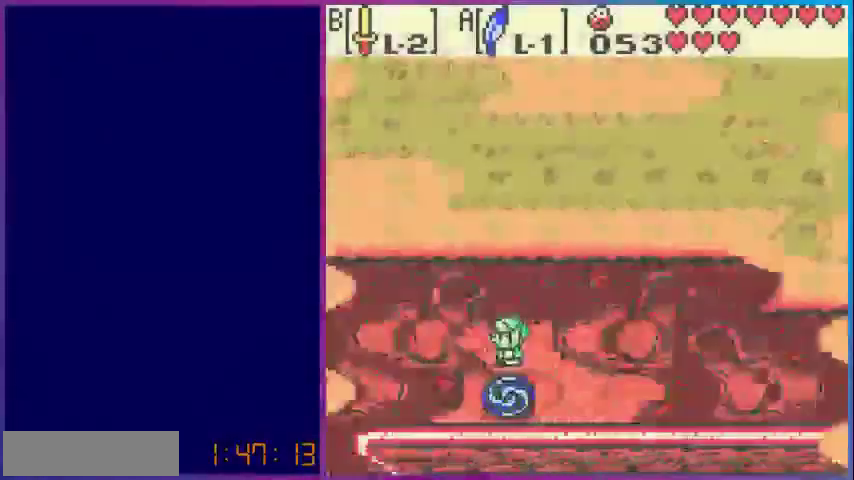
{"buttons": ["DPAD_UP"], "events": [[280, "DPAD_UP", "down"]]}
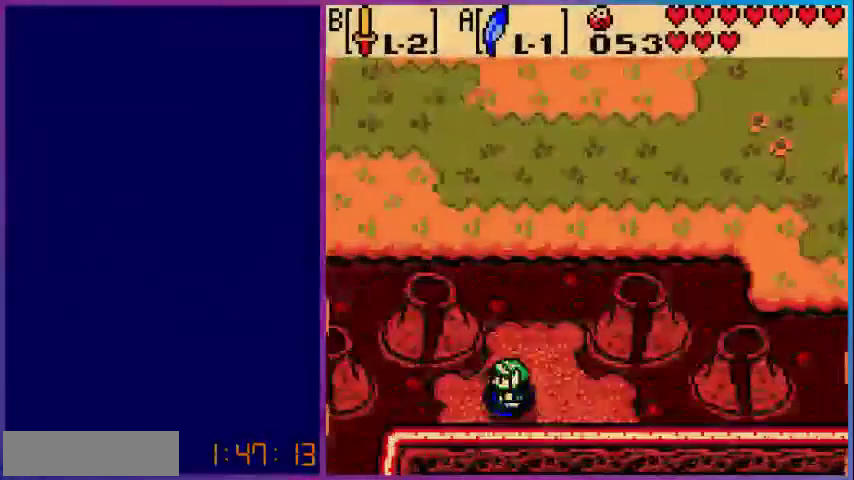
{"buttons": ["DPAD_UP"], "events": []}
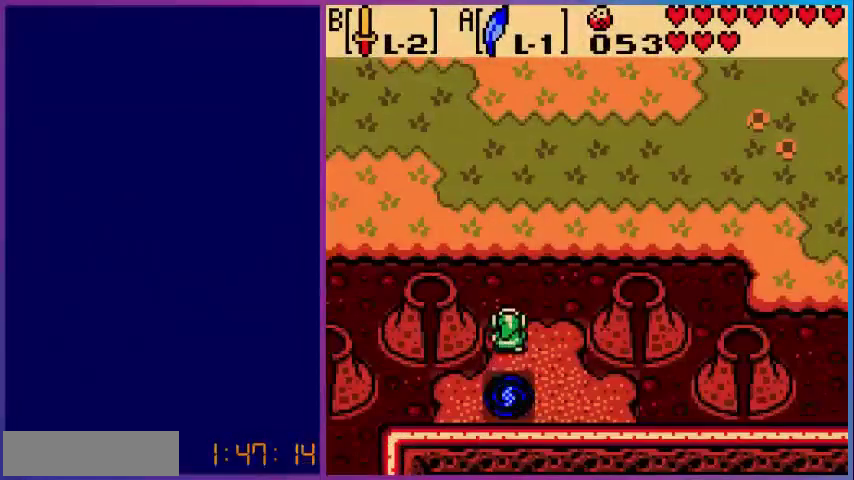
{"buttons": ["DPAD_LEFT"], "events": [[120, "A", "down"], [440, "A", "up"], [480, "DPAD_LEFT", "down"], [480, "DPAD_UP", "up"]]}
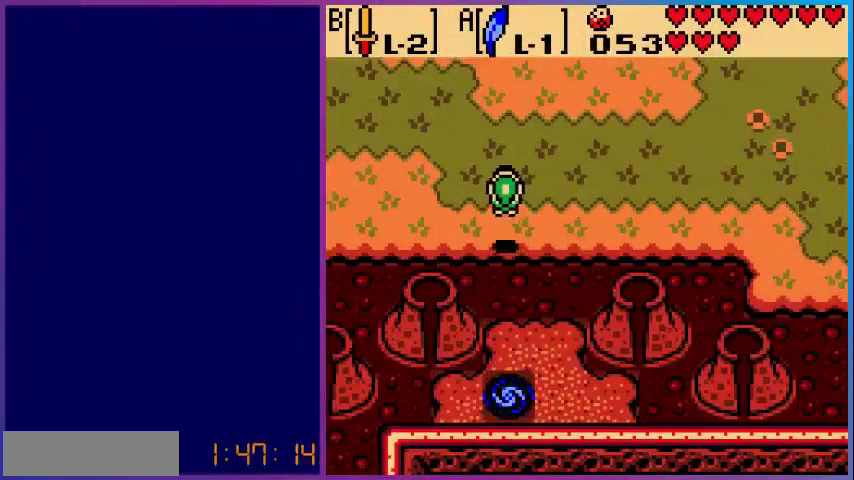
{"buttons": ["DPAD_LEFT"], "events": []}
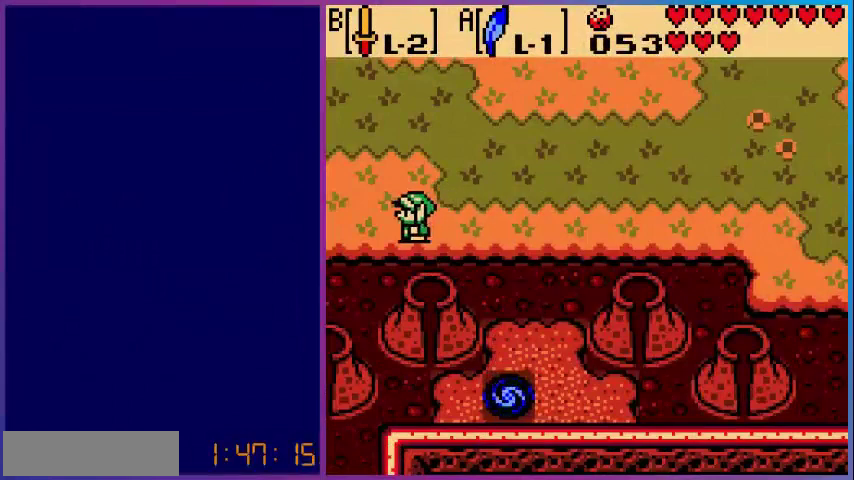
{"buttons": ["DPAD_LEFT"], "events": []}
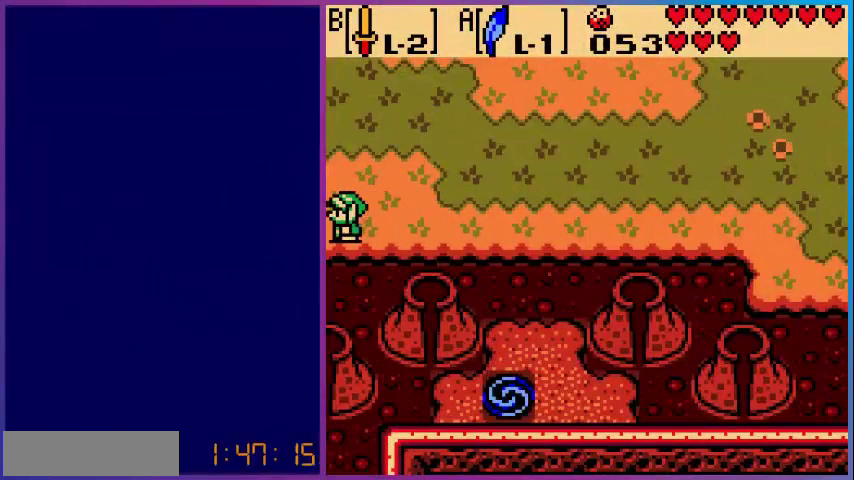
{"buttons": [], "events": [[120, "DPAD_LEFT", "up"]]}
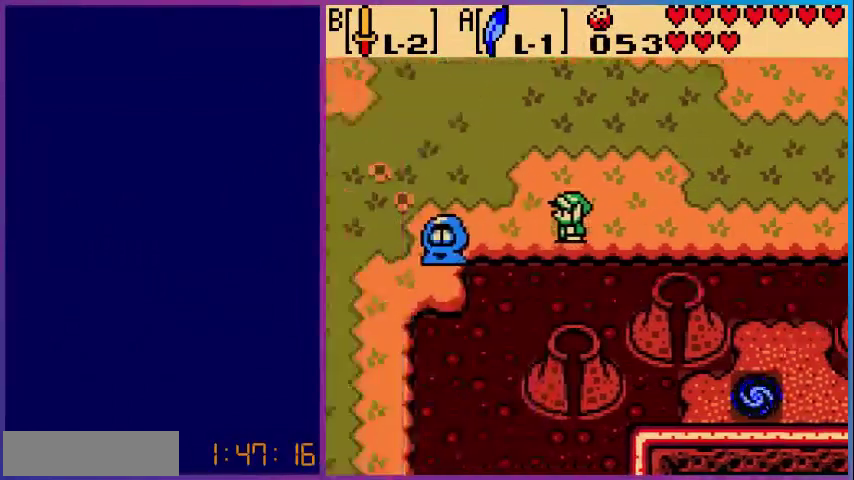
{"buttons": ["DPAD_LEFT"], "events": [[80, "DPAD_LEFT", "down"]]}
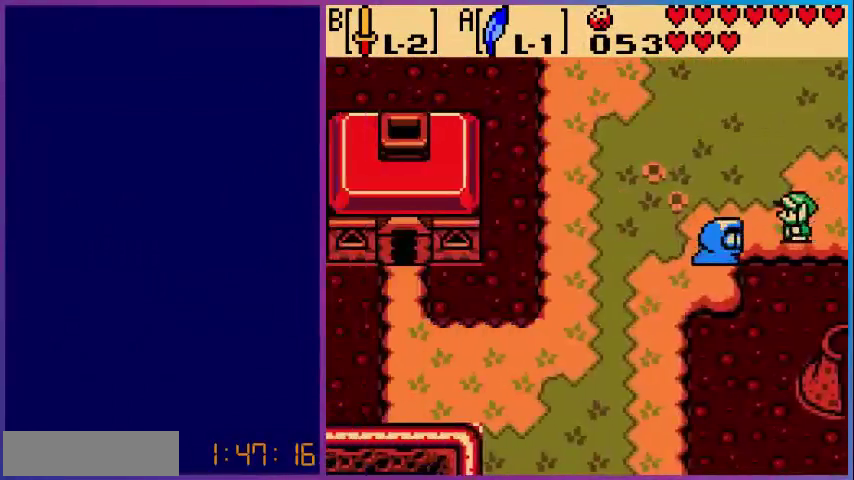
{"buttons": ["DPAD_LEFT"], "events": [[40, "DPAD_UP", "down"], [120, "DPAD_UP", "up"], [160, "DPAD_UP", "down"], [240, "DPAD_UP", "up"]]}
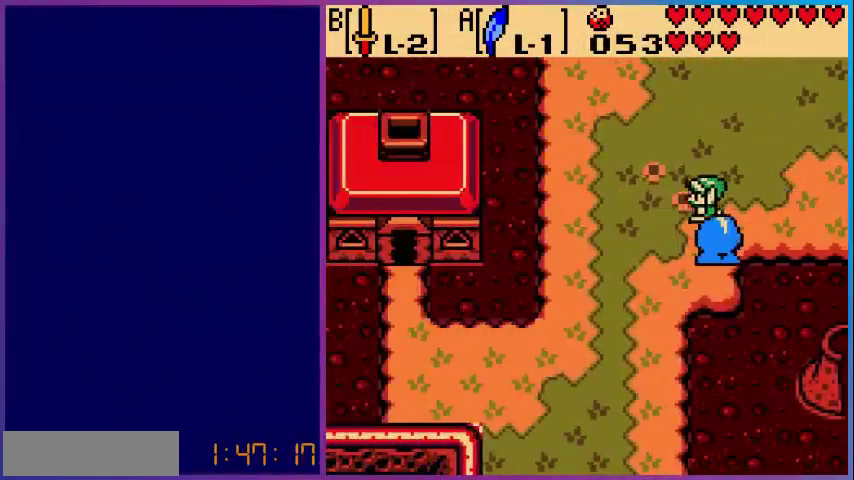
{"buttons": ["DPAD_DOWN", "DPAD_LEFT"], "events": [[360, "DPAD_DOWN", "down"]]}
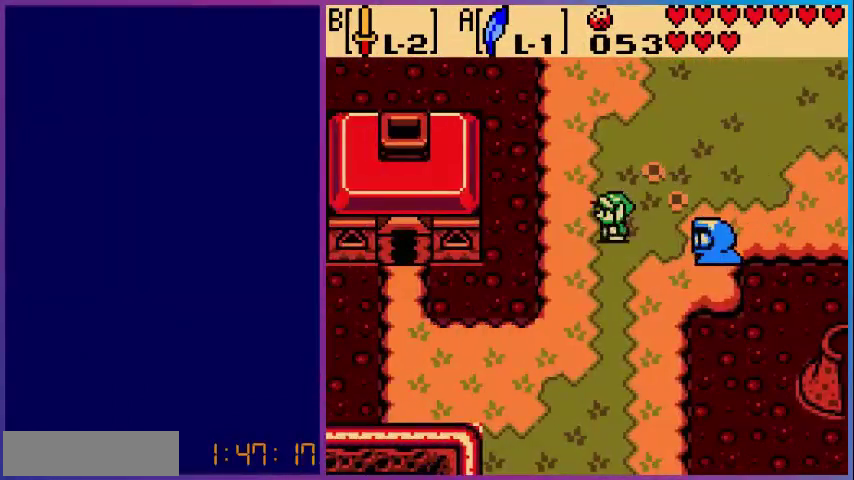
{"buttons": ["DPAD_DOWN"], "events": [[40, "DPAD_LEFT", "up"]]}
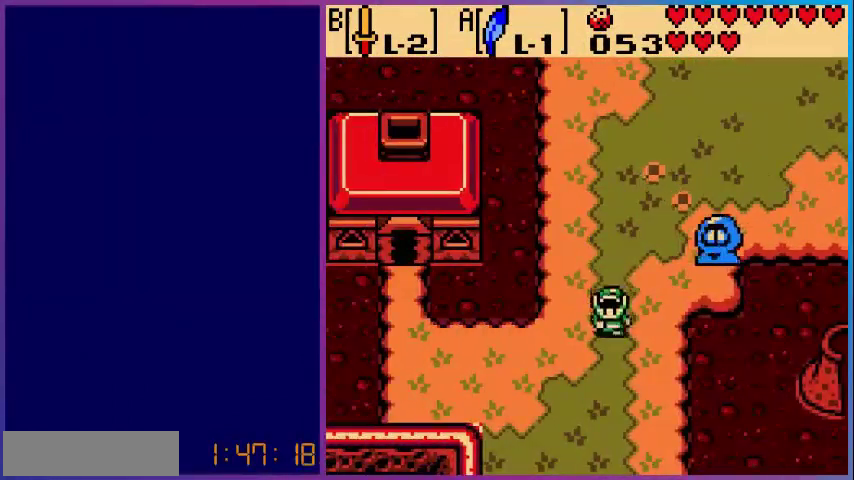
{"buttons": ["DPAD_DOWN"], "events": []}
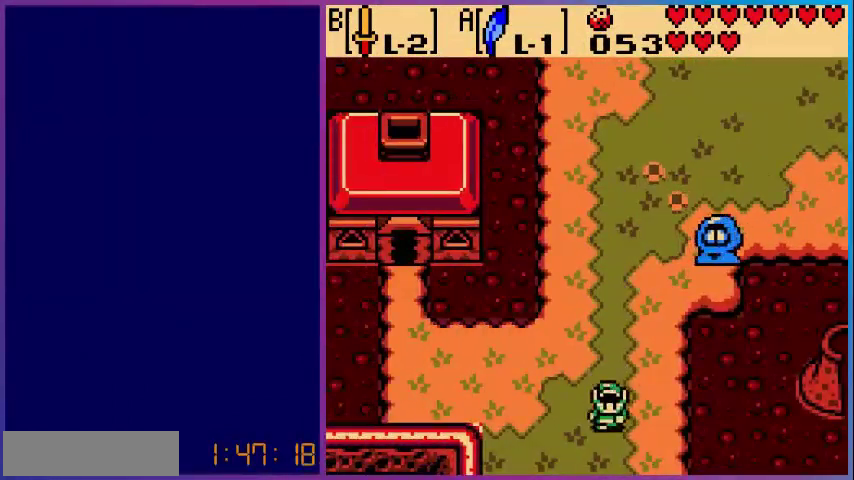
{"buttons": [], "events": [[520, "DPAD_DOWN", "up"]]}
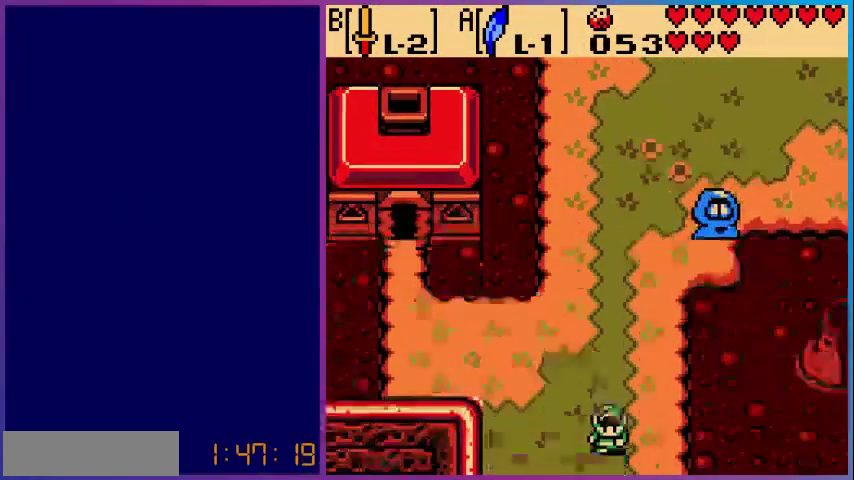
{"buttons": ["DPAD_DOWN"], "events": [[280, "DPAD_DOWN", "down"]]}
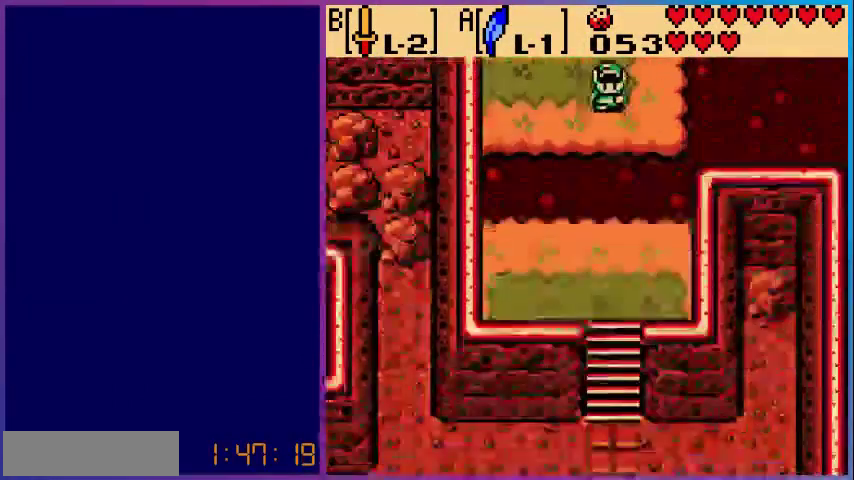
{"buttons": ["DPAD_UP"], "events": [[200, "DPAD_DOWN", "up"], [480, "DPAD_UP", "down"]]}
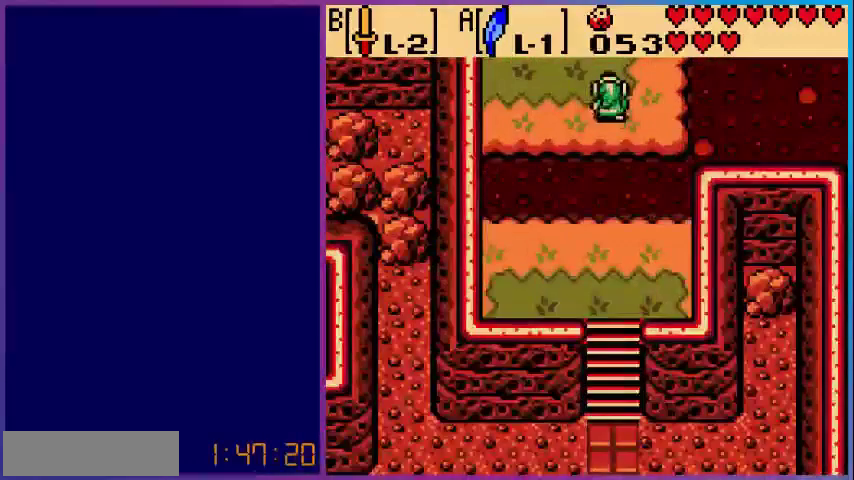
{"buttons": [], "events": [[360, "DPAD_UP", "up"]]}
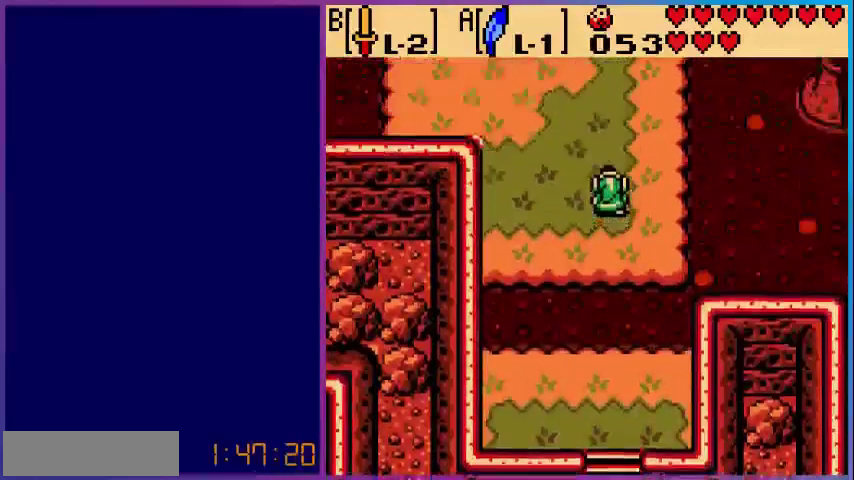
{"buttons": ["DPAD_UP"], "events": [[120, "DPAD_UP", "down"]]}
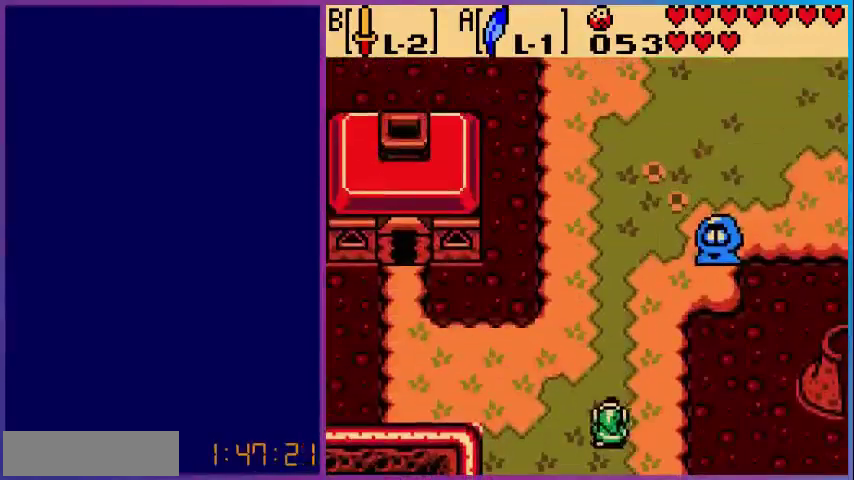
{"buttons": ["DPAD_UP"], "events": []}
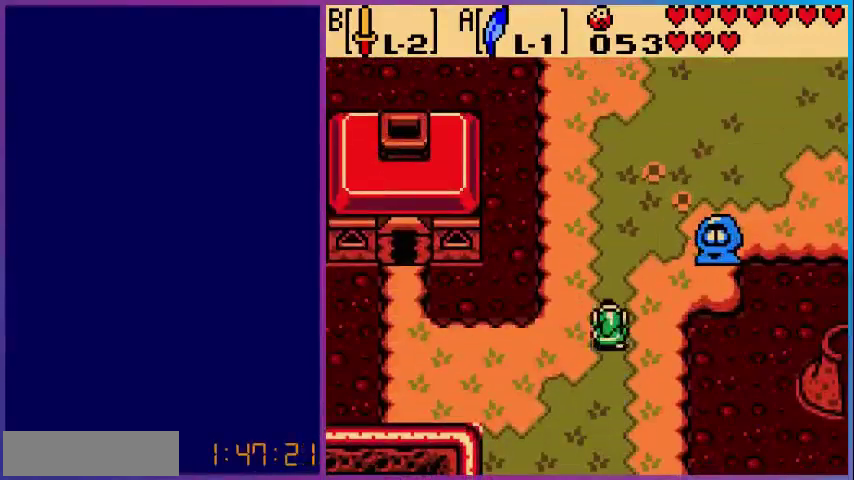
{"buttons": ["DPAD_UP"], "events": []}
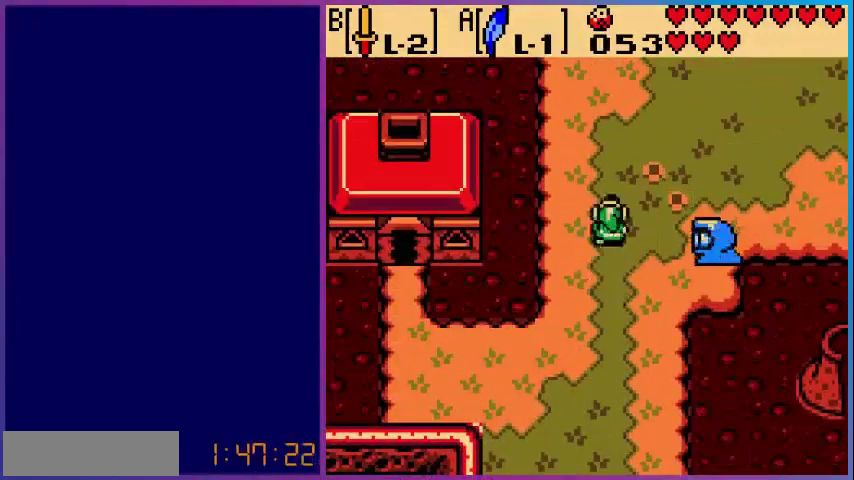
{"buttons": ["DPAD_UP"], "events": []}
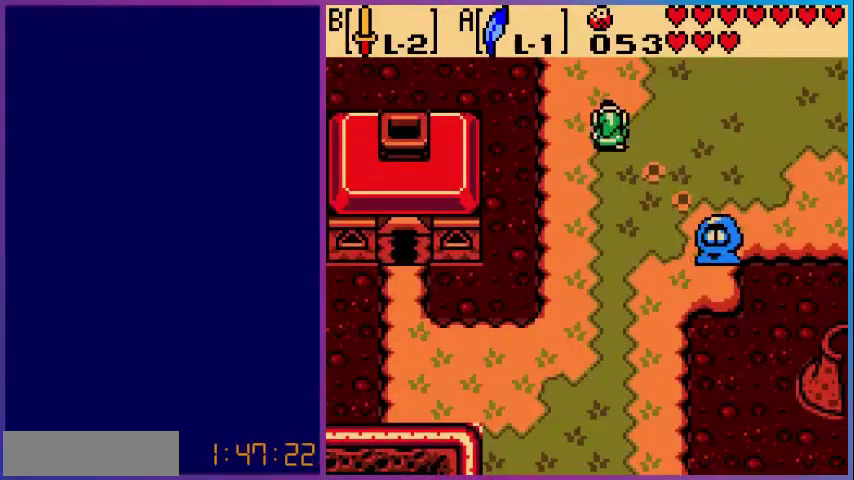
{"buttons": ["DPAD_UP"], "events": []}
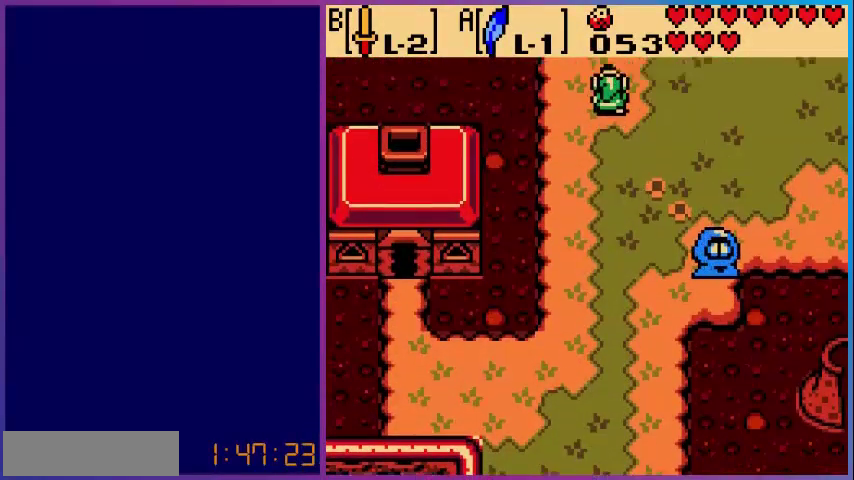
{"buttons": ["DPAD_RIGHT"], "events": [[40, "DPAD_UP", "up"], [480, "DPAD_RIGHT", "down"]]}
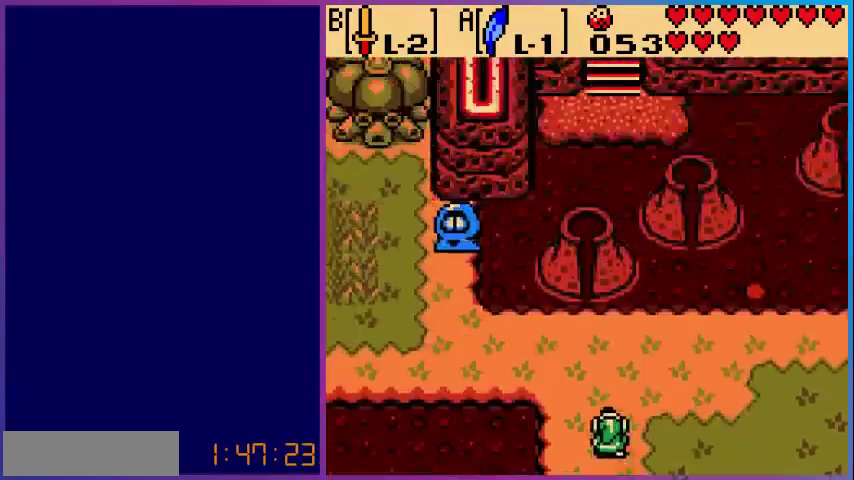
{"buttons": ["DPAD_RIGHT"], "events": []}
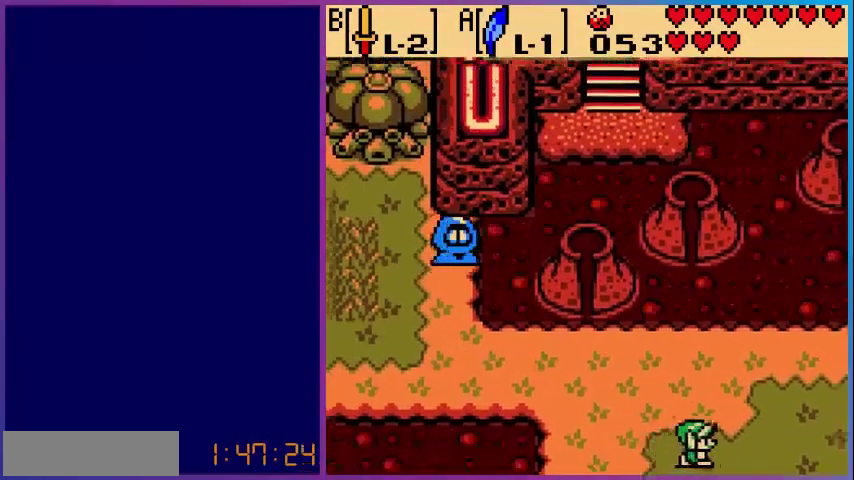
{"buttons": ["DPAD_RIGHT"], "events": []}
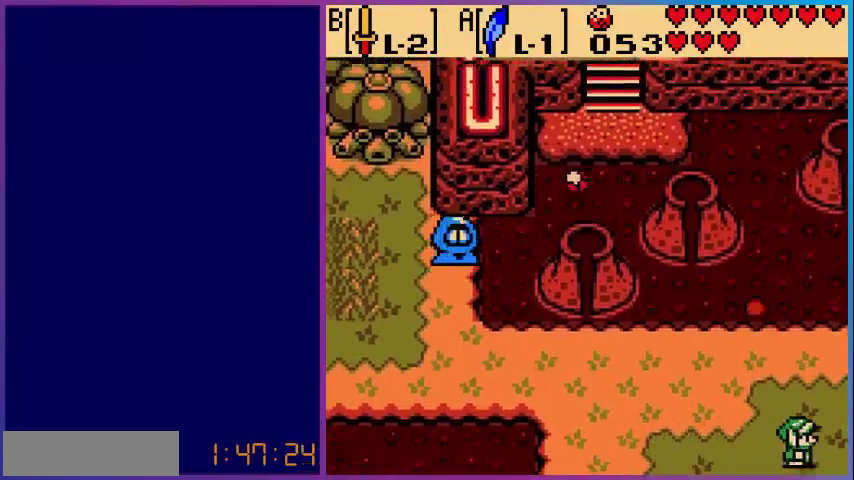
{"buttons": [], "events": [[400, "DPAD_RIGHT", "up"]]}
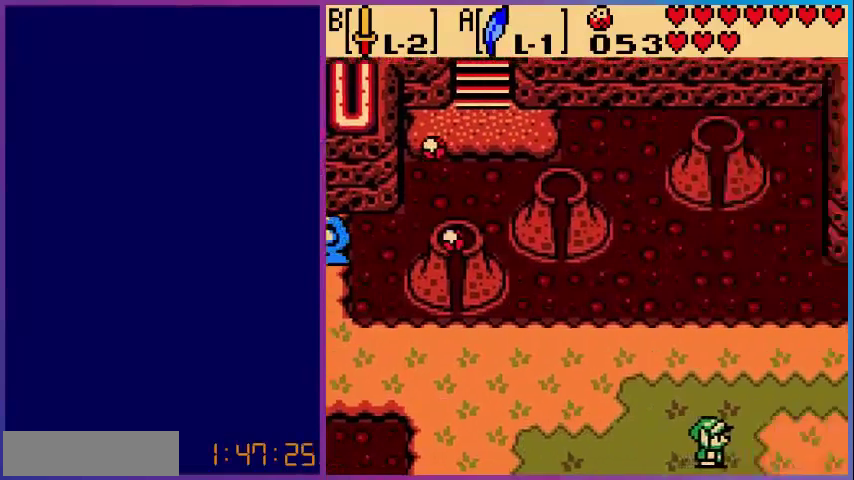
{"buttons": ["DPAD_RIGHT"], "events": [[440, "DPAD_RIGHT", "down"]]}
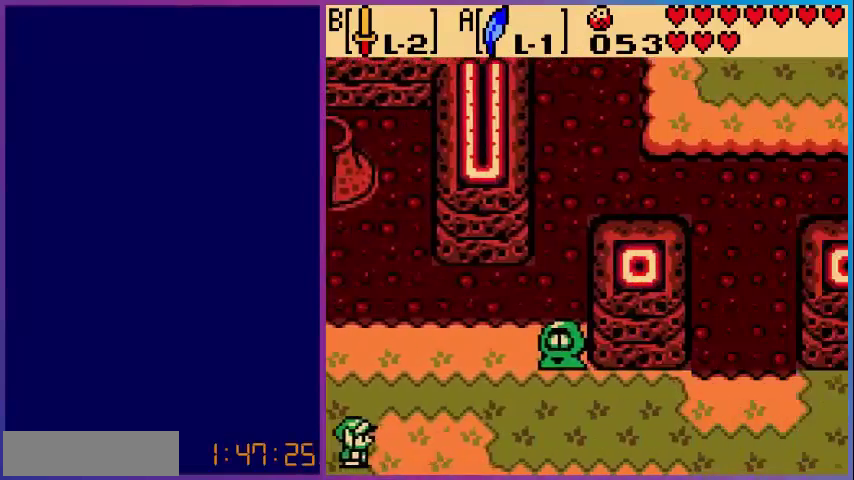
{"buttons": ["DPAD_RIGHT"], "events": []}
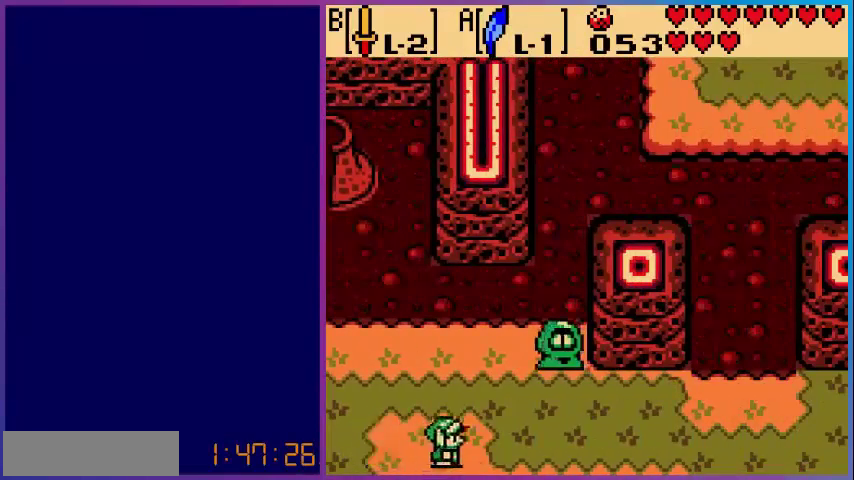
{"buttons": ["DPAD_RIGHT"], "events": []}
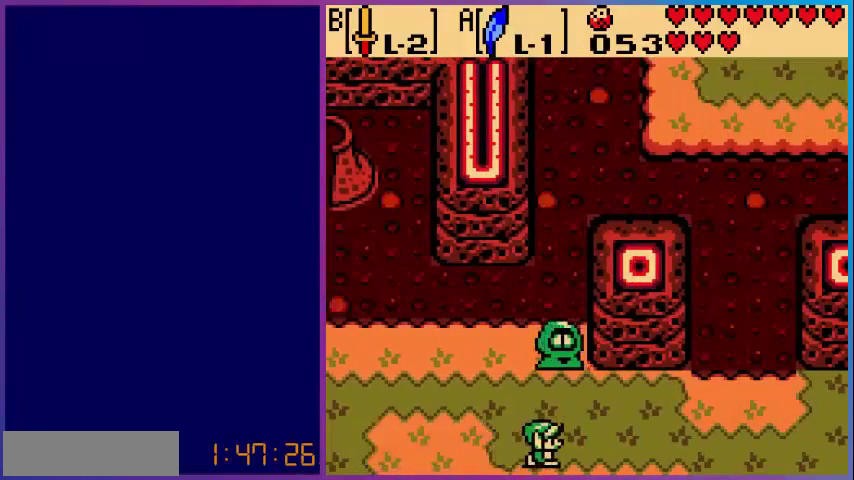
{"buttons": ["DPAD_RIGHT"], "events": []}
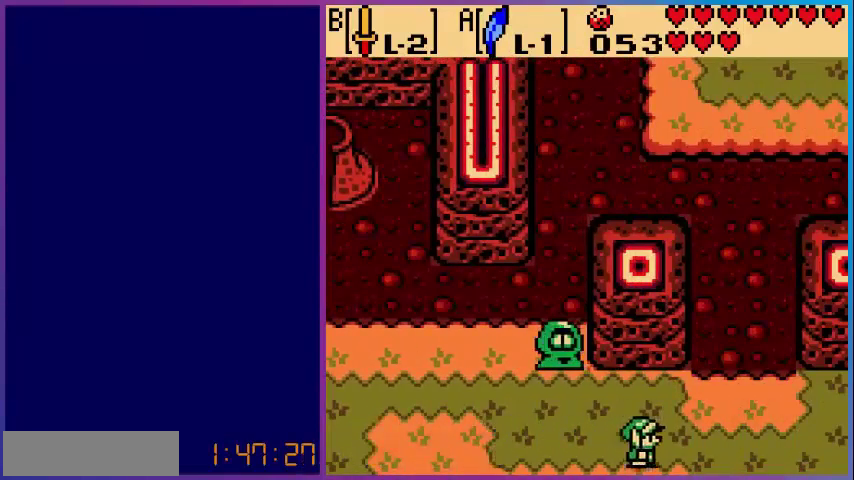
{"buttons": ["DPAD_RIGHT"], "events": []}